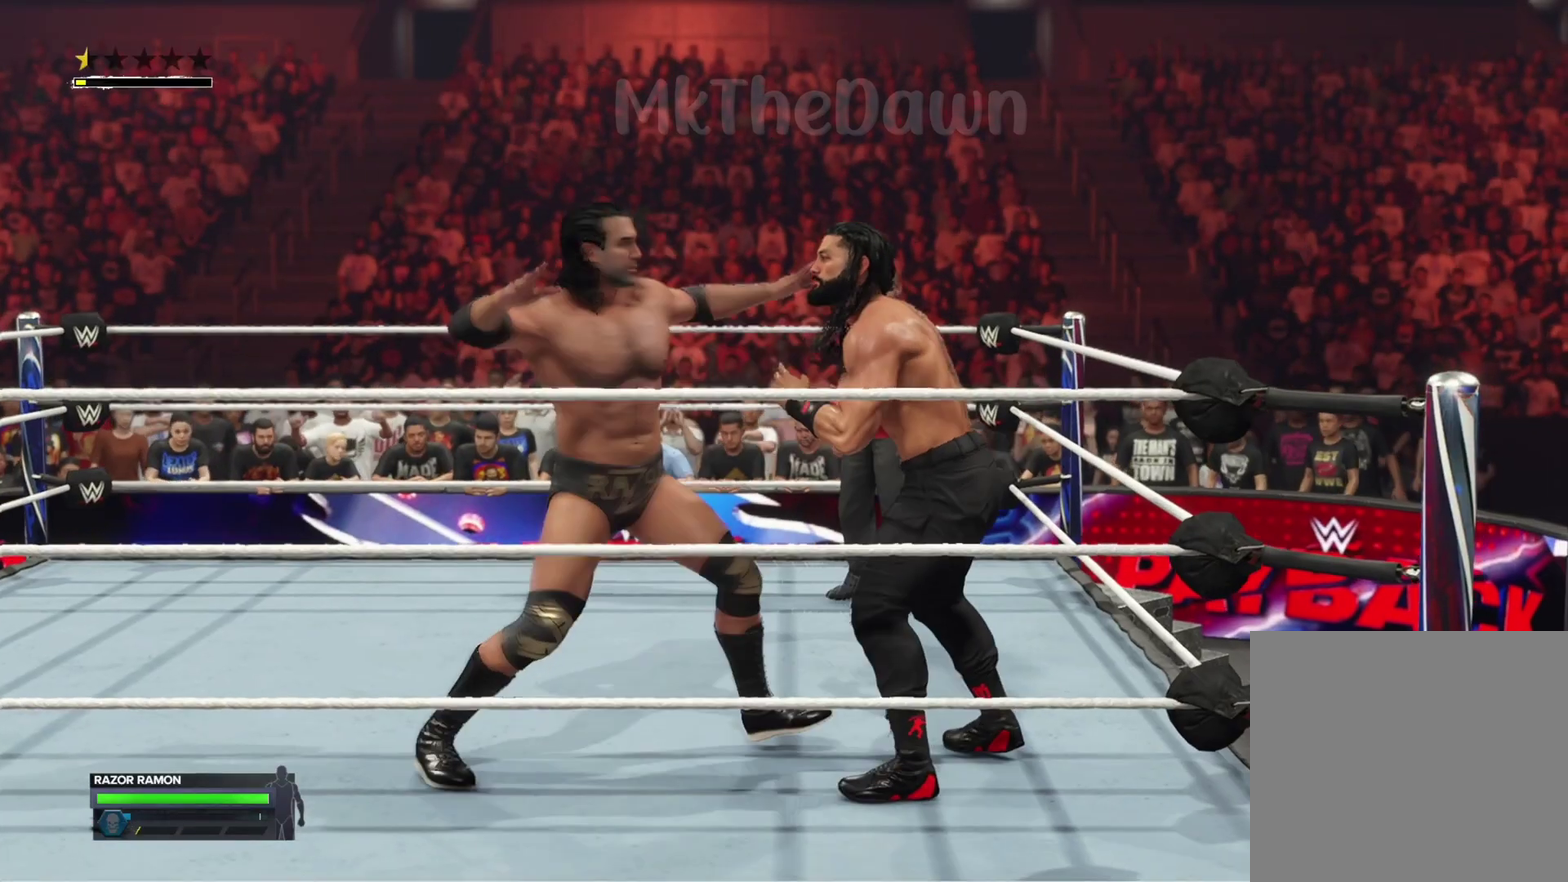
Gameplay with a controller (Xbox layout); each line is a JSON object with the inputs held at the frame after it (dt_ms = milliseconds from this image to that frame). "events" lists button and stick changes between this image and that frame as [ms after this image, input, new state], when the widget could be followed in between.
{"dt_ms": 300, "buttons": ["A"], "left_stick": "center", "right_stick": "center", "events": [[200, "A", "down"]]}
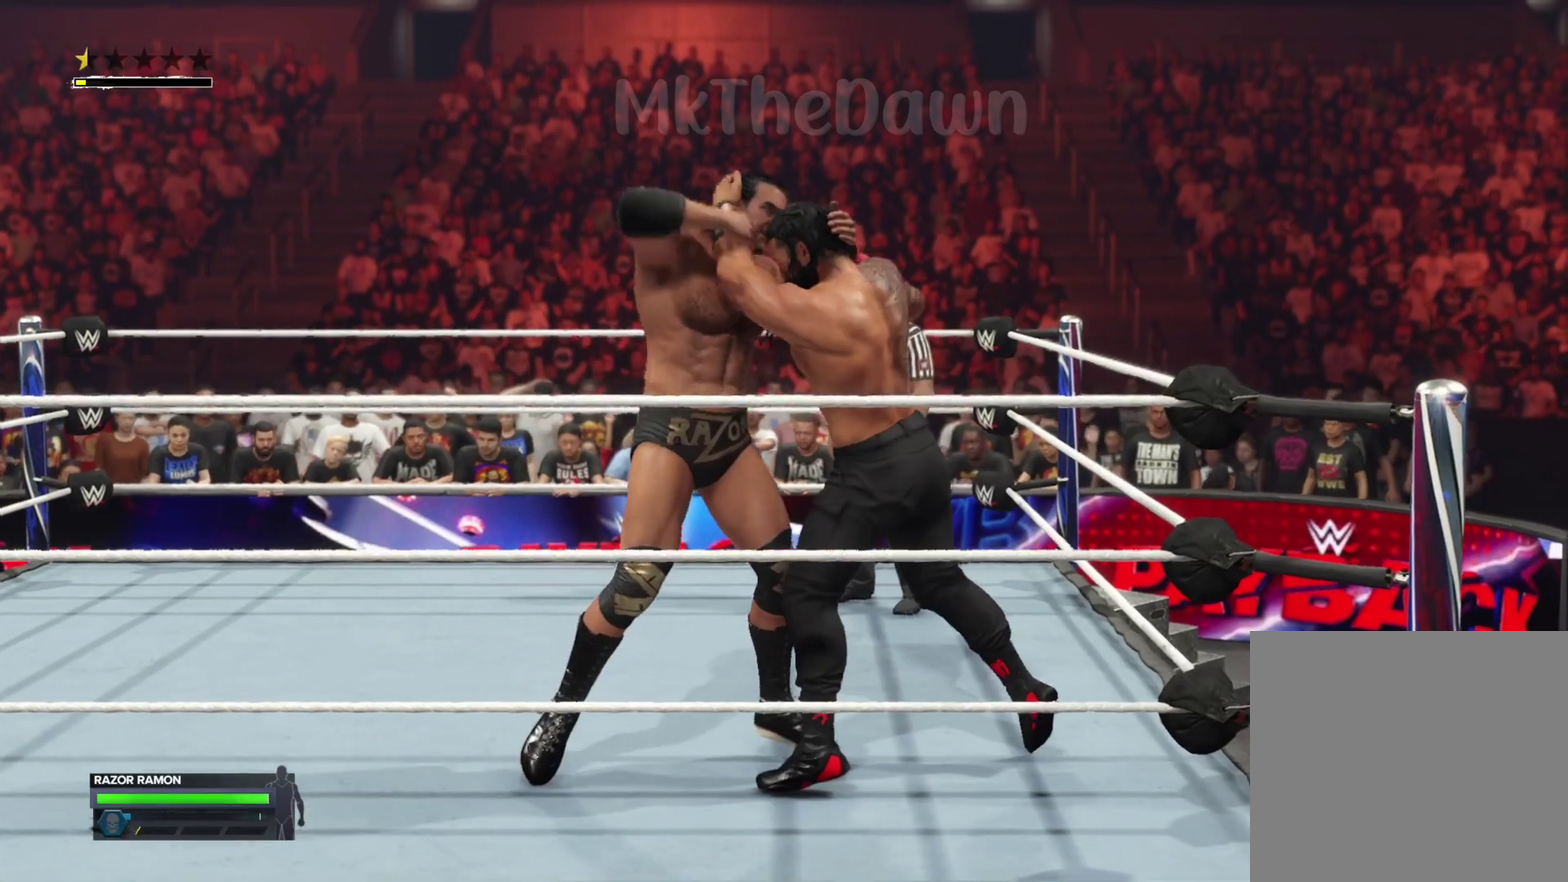
{"dt_ms": 400, "buttons": [], "left_stick": "center", "right_stick": "center", "events": [[33, "A", "up"], [100, "A", "down"], [200, "A", "up"], [267, "A", "down"], [367, "A", "up"]]}
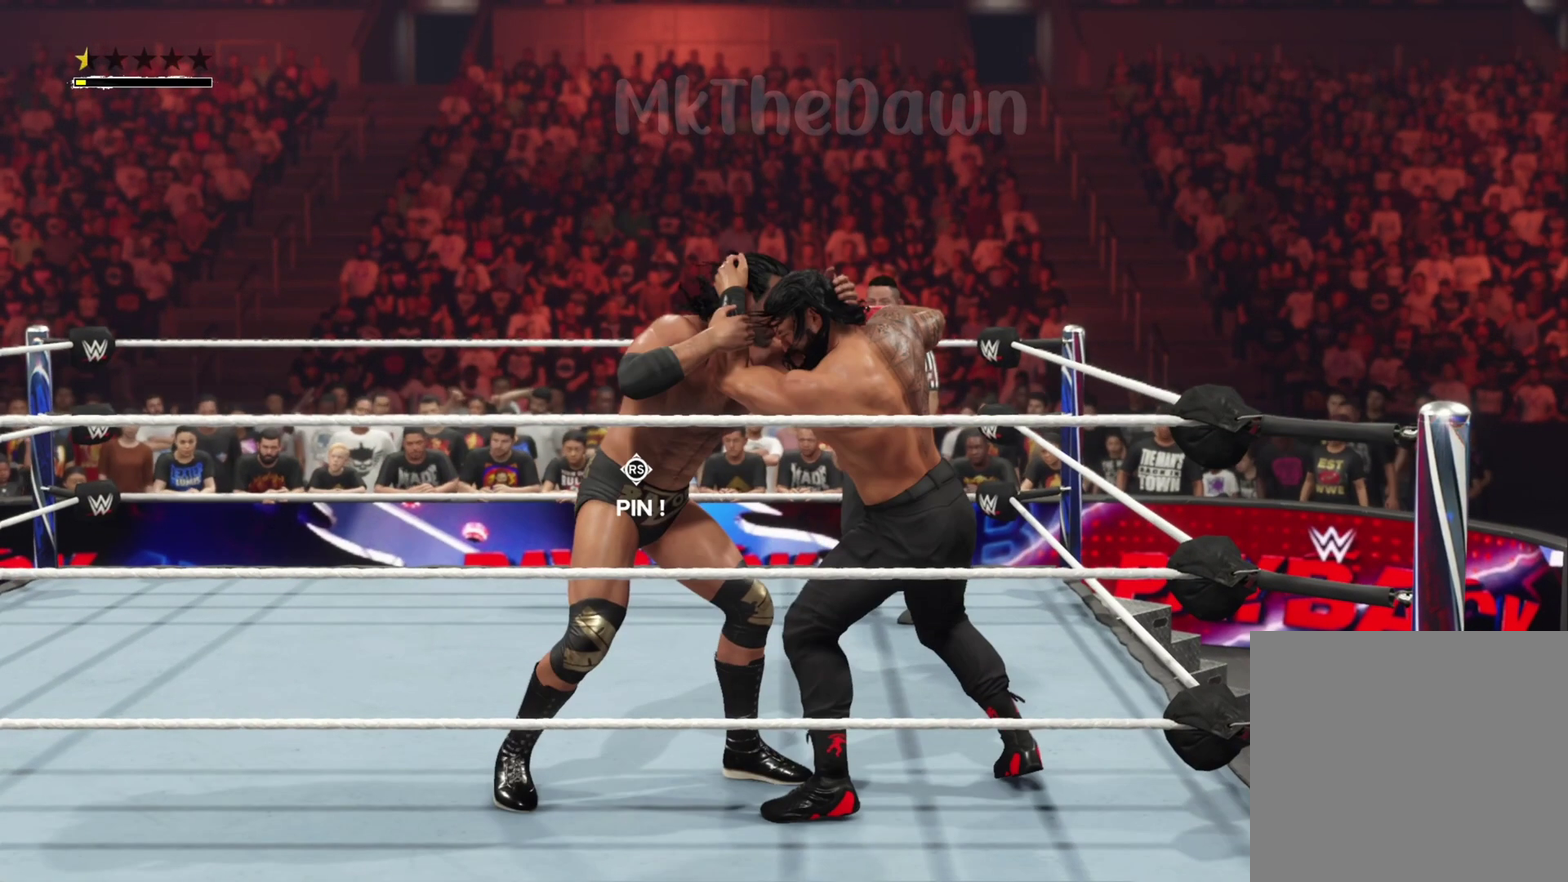
{"dt_ms": 600, "buttons": [], "left_stick": "center", "right_stick": "center", "events": [[33, "A", "down"], [133, "A", "up"]]}
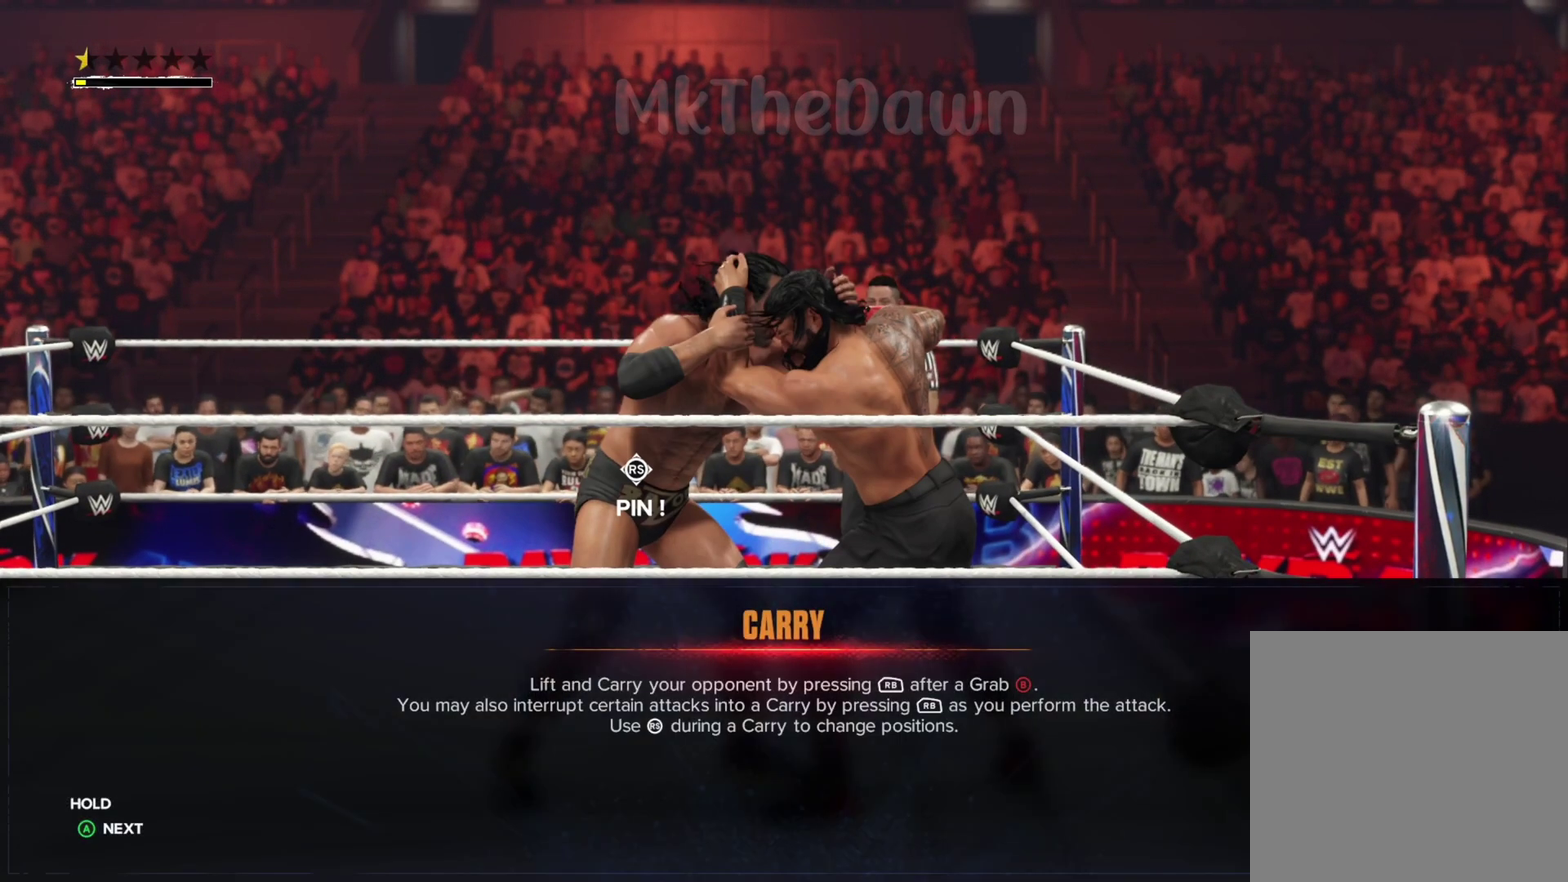
{"dt_ms": 500, "buttons": ["A"], "left_stick": "center", "right_stick": "center", "events": [[367, "A", "down"]]}
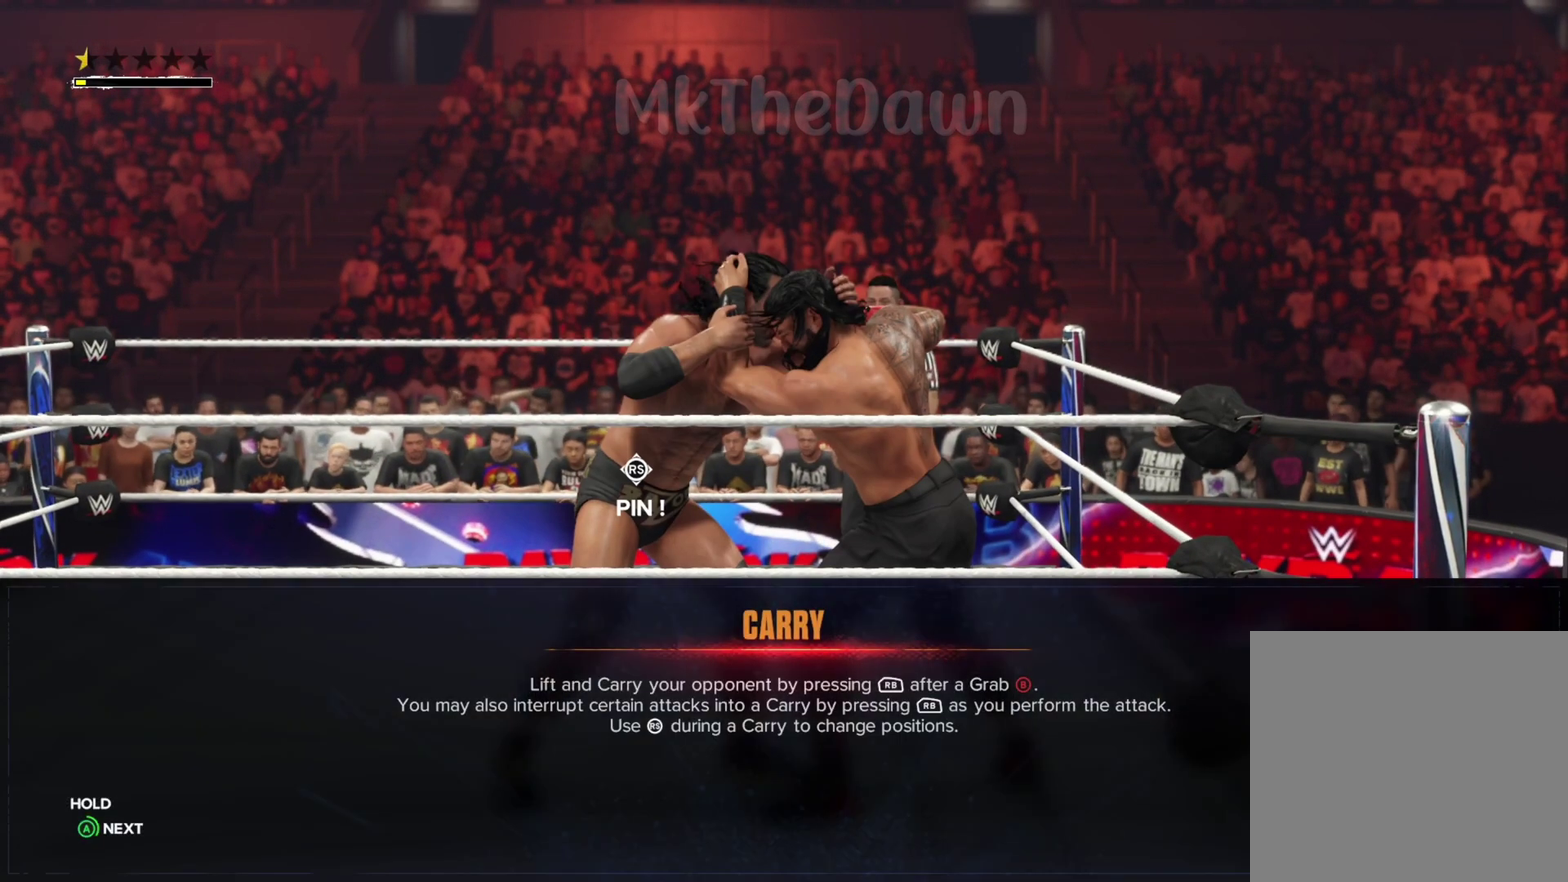
{"dt_ms": 500, "buttons": ["A"], "left_stick": "center", "right_stick": "center", "events": []}
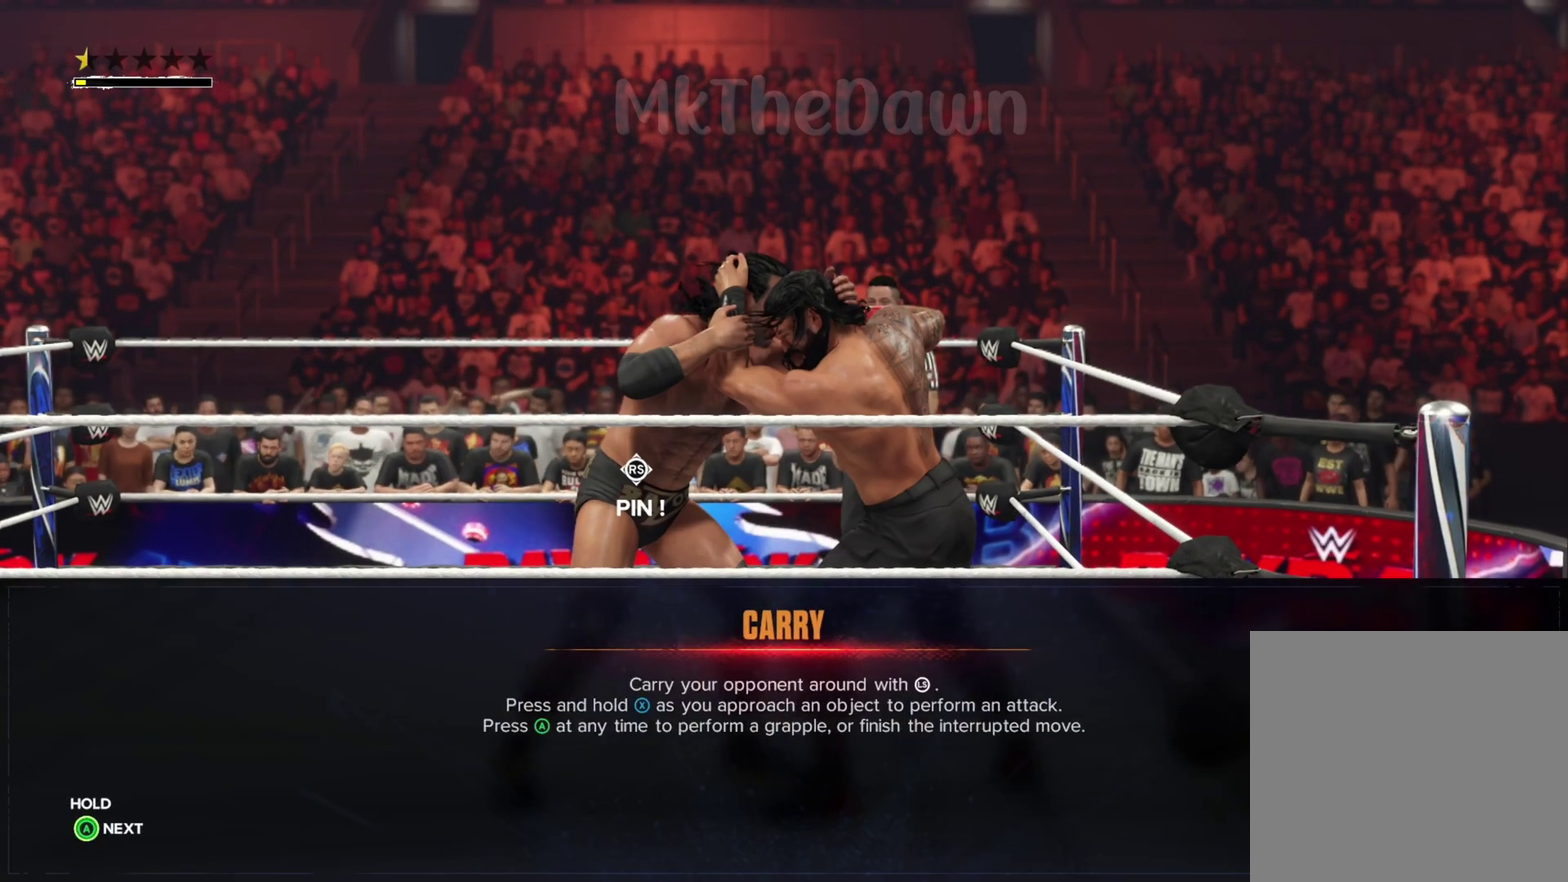
{"dt_ms": 500, "buttons": ["A"], "left_stick": "center", "right_stick": "center", "events": [[67, "A", "up"], [367, "A", "down"]]}
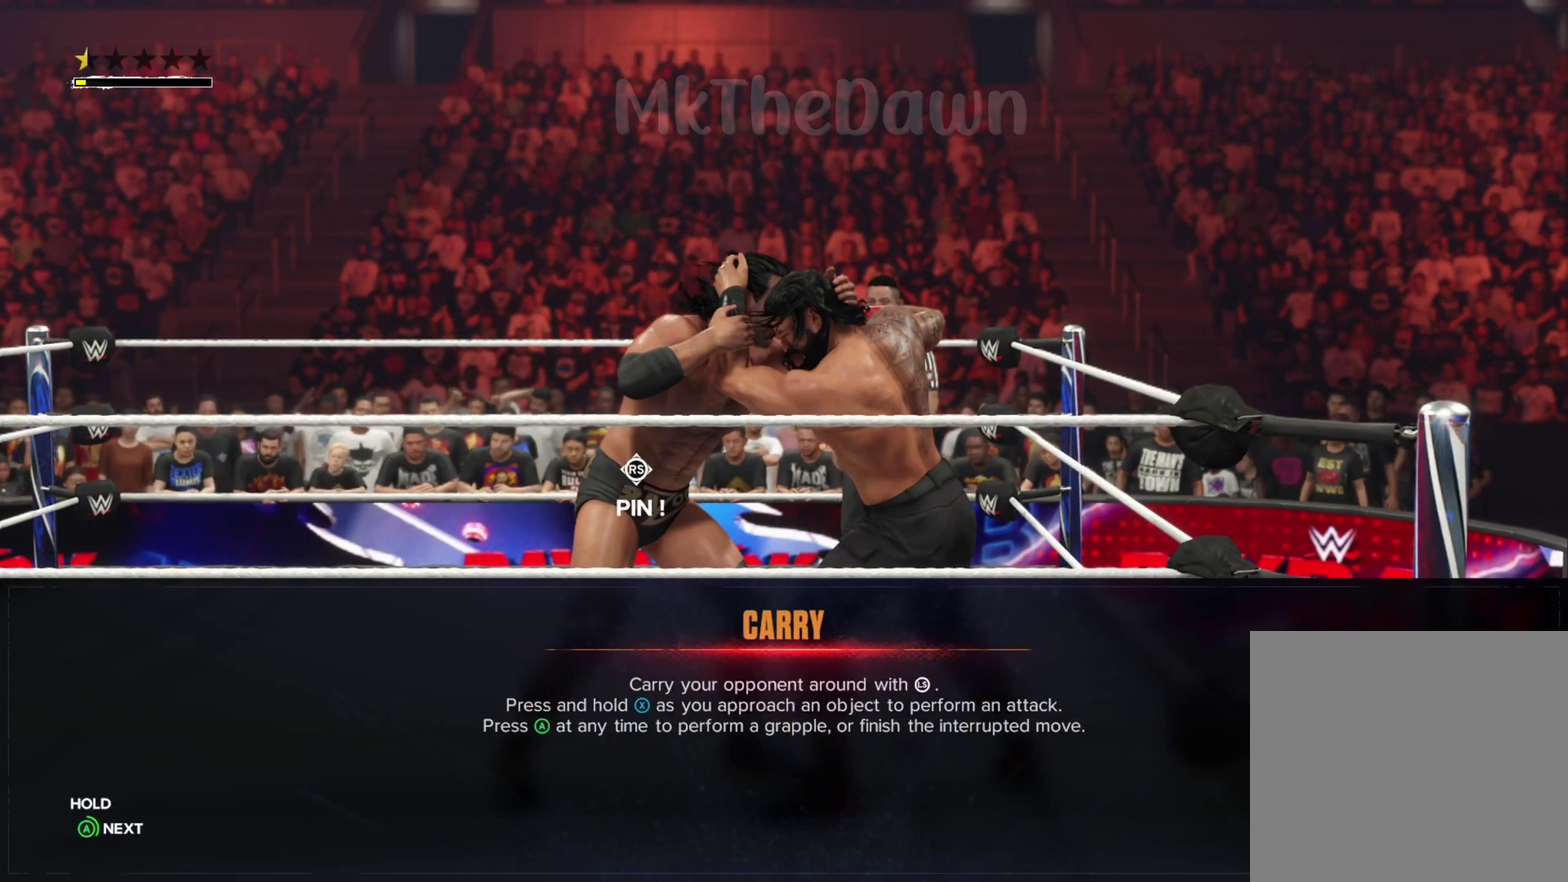
{"dt_ms": 700, "buttons": [], "left_stick": "center", "right_stick": "center", "events": [[633, "A", "up"]]}
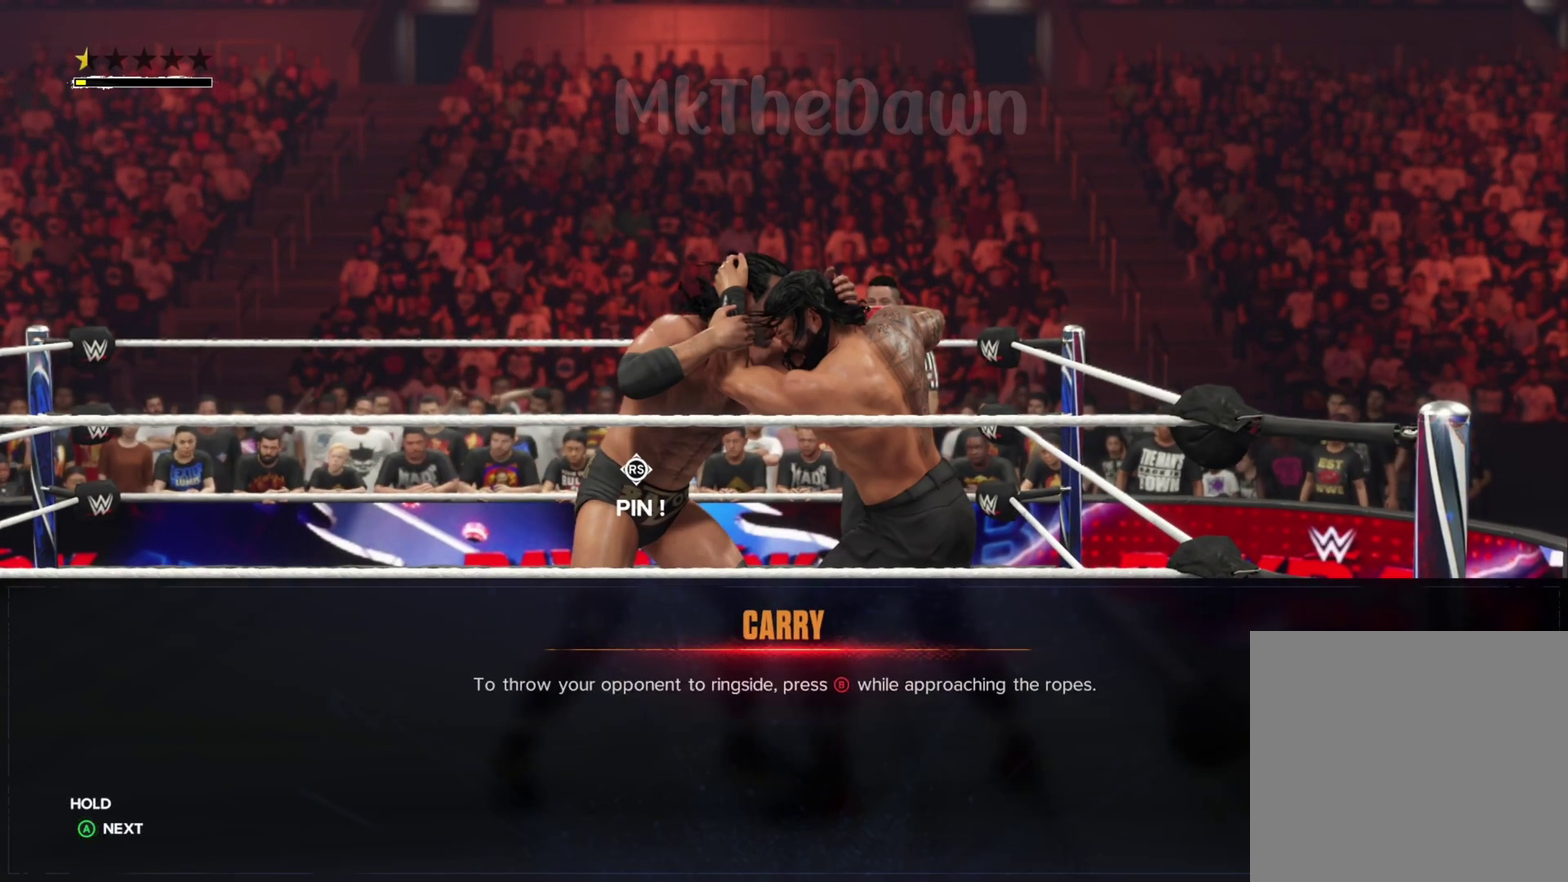
{"dt_ms": 300, "buttons": ["A"], "left_stick": "center", "right_stick": "center", "events": [[233, "A", "down"]]}
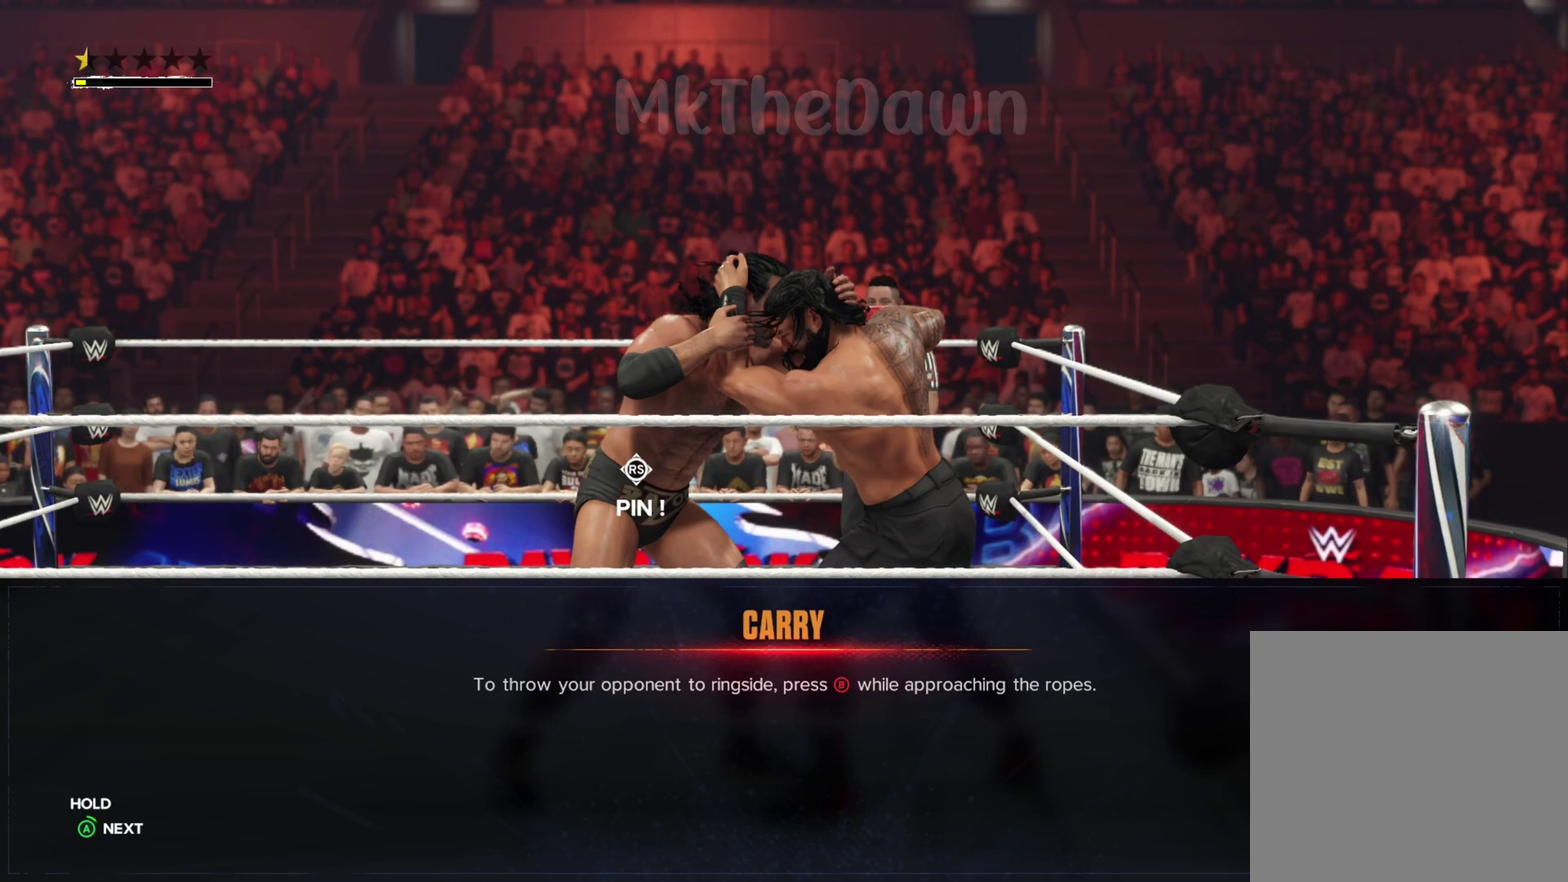
{"dt_ms": 500, "buttons": ["A"], "left_stick": "center", "right_stick": "center", "events": []}
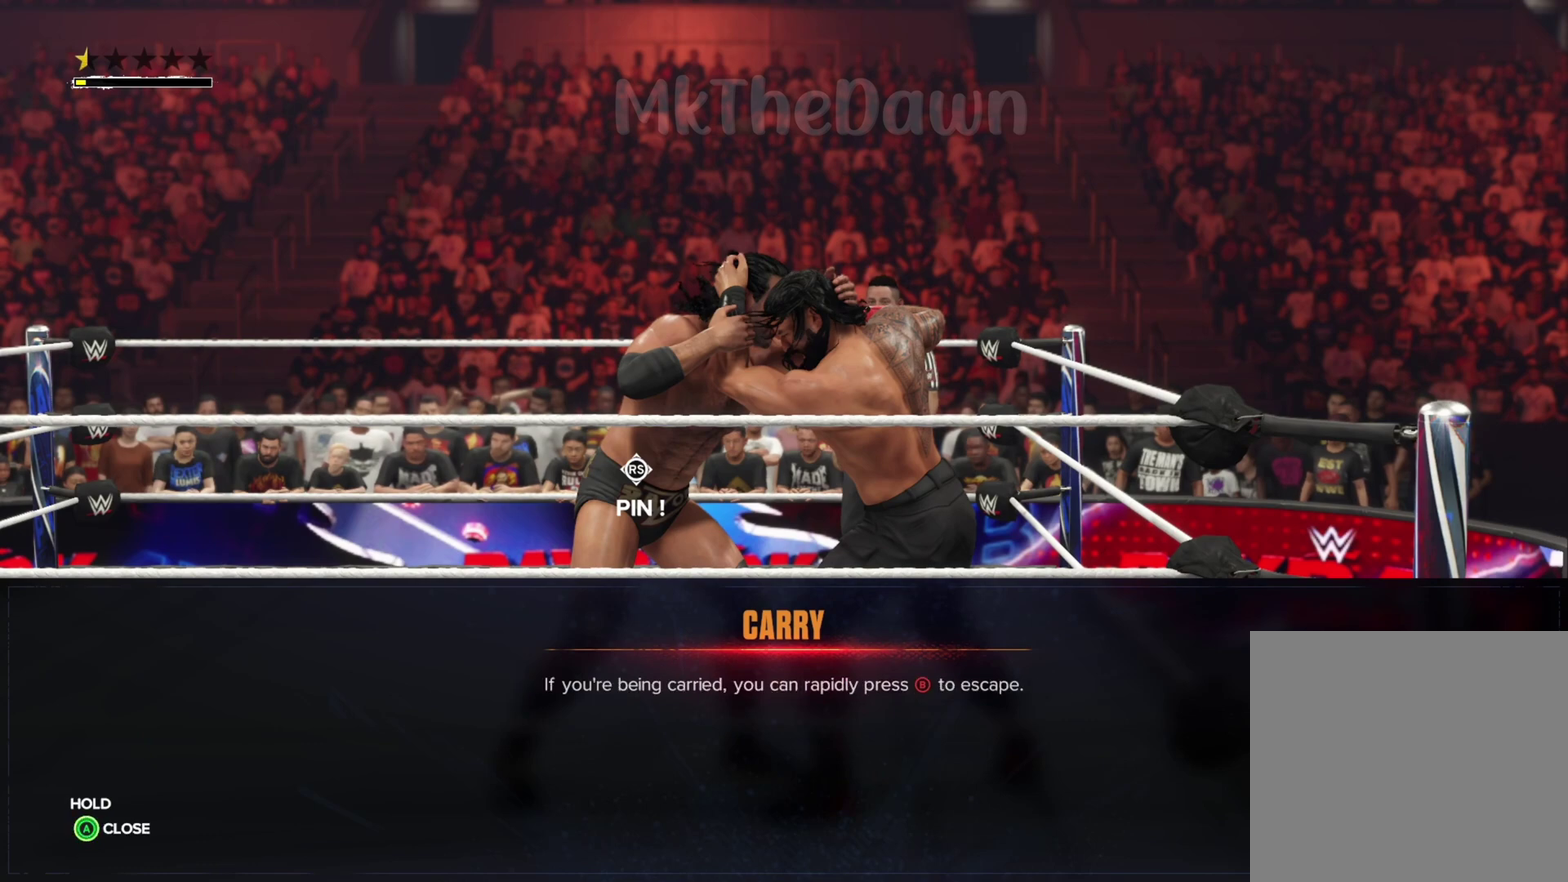
{"dt_ms": 500, "buttons": ["A"], "left_stick": "center", "right_stick": "center", "events": [[233, "A", "up"], [400, "A", "down"]]}
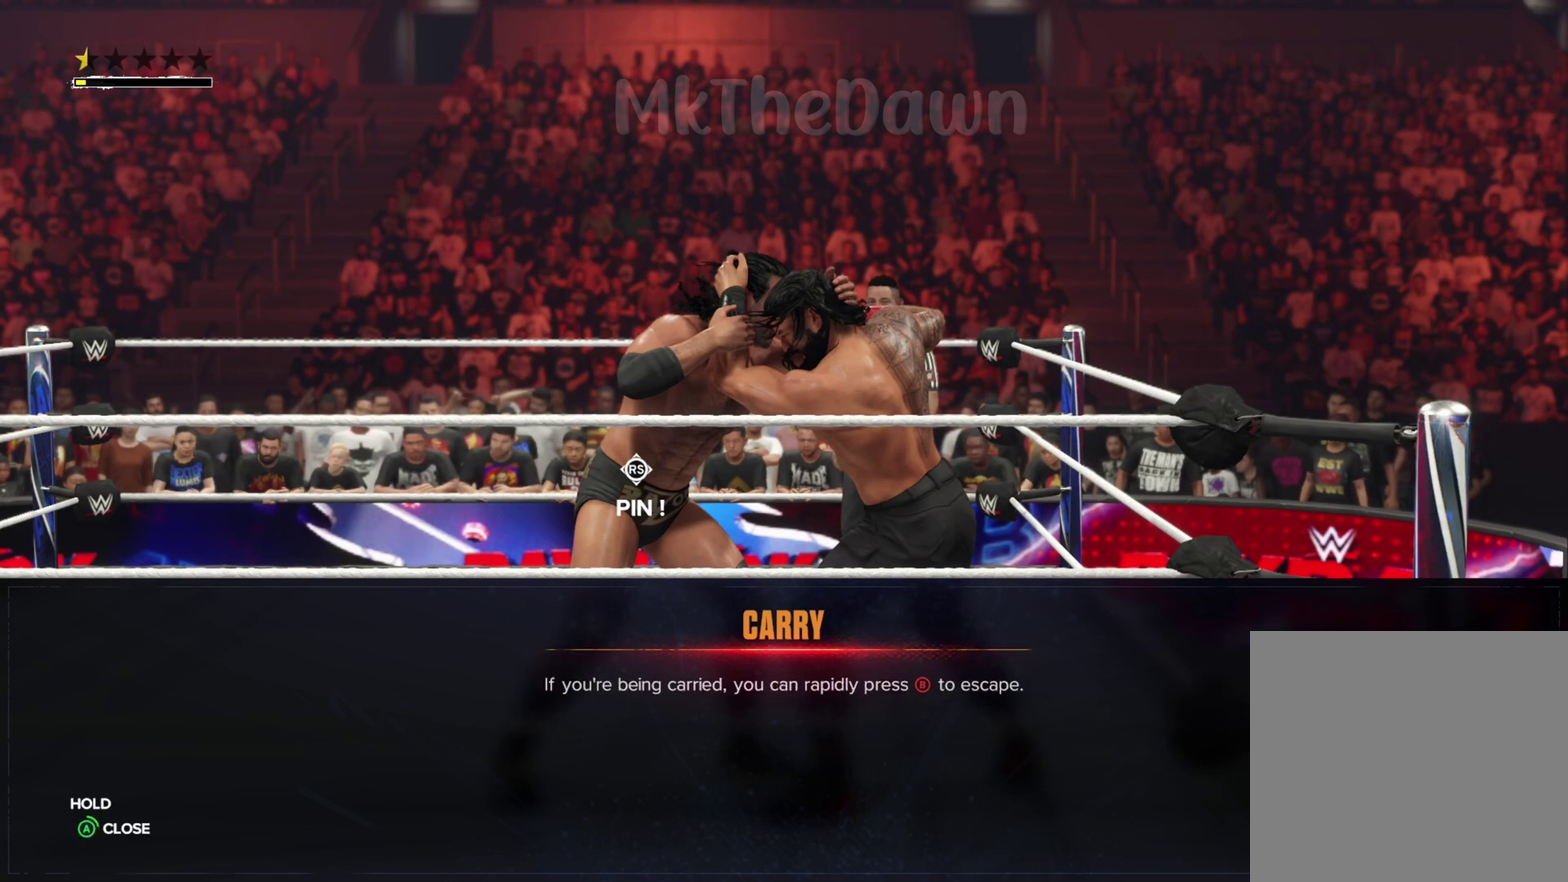
{"dt_ms": 500, "buttons": ["A"], "left_stick": "center", "right_stick": "center", "events": []}
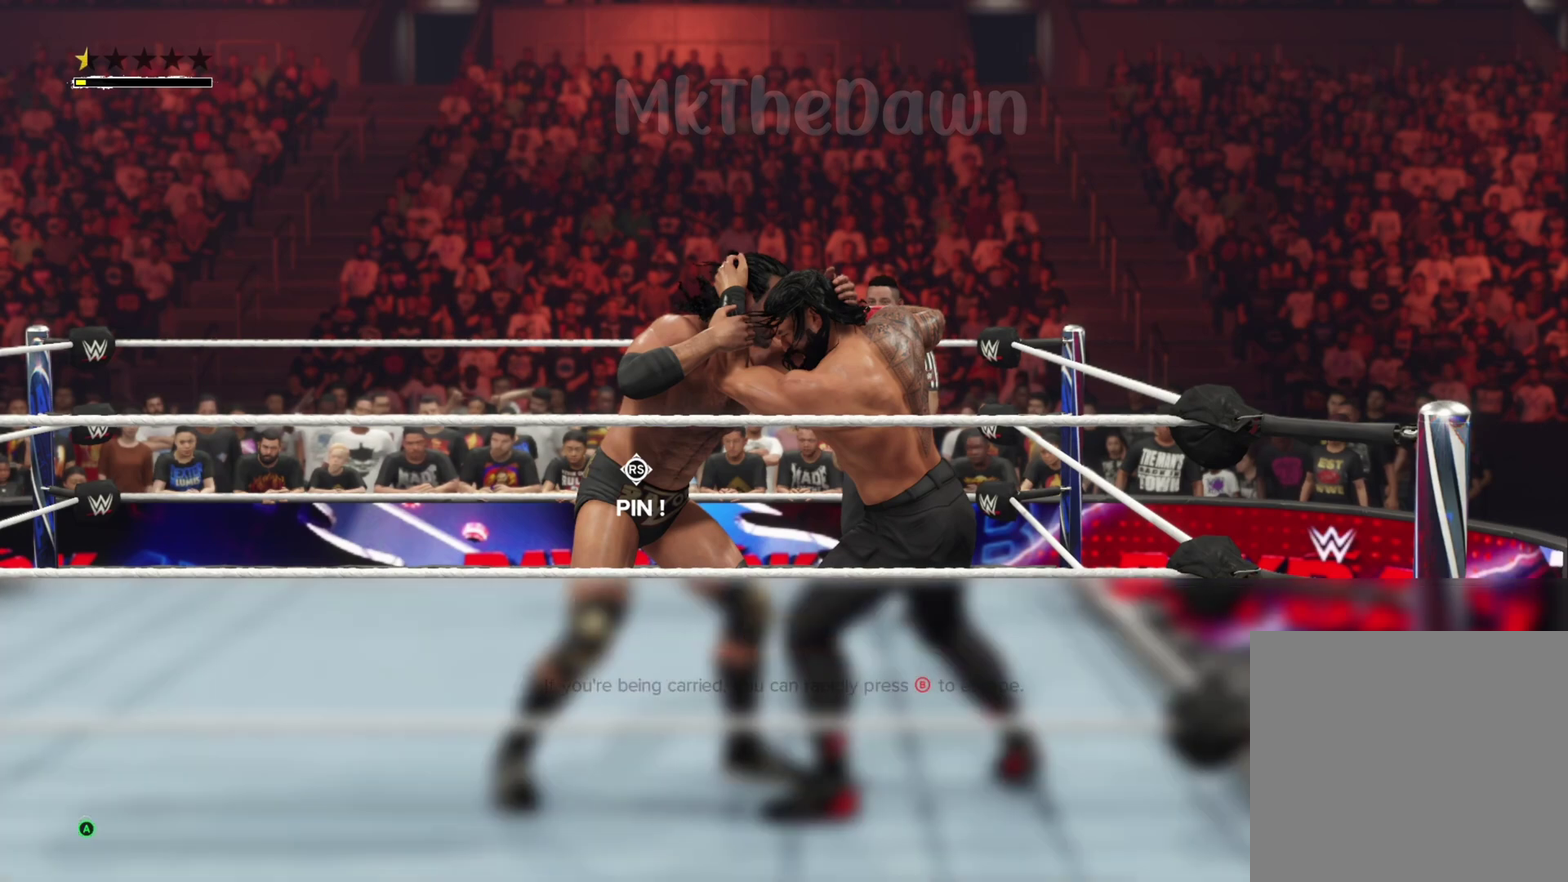
{"dt_ms": 500, "buttons": [], "left_stick": "center", "right_stick": "center", "events": [[167, "A", "up"]]}
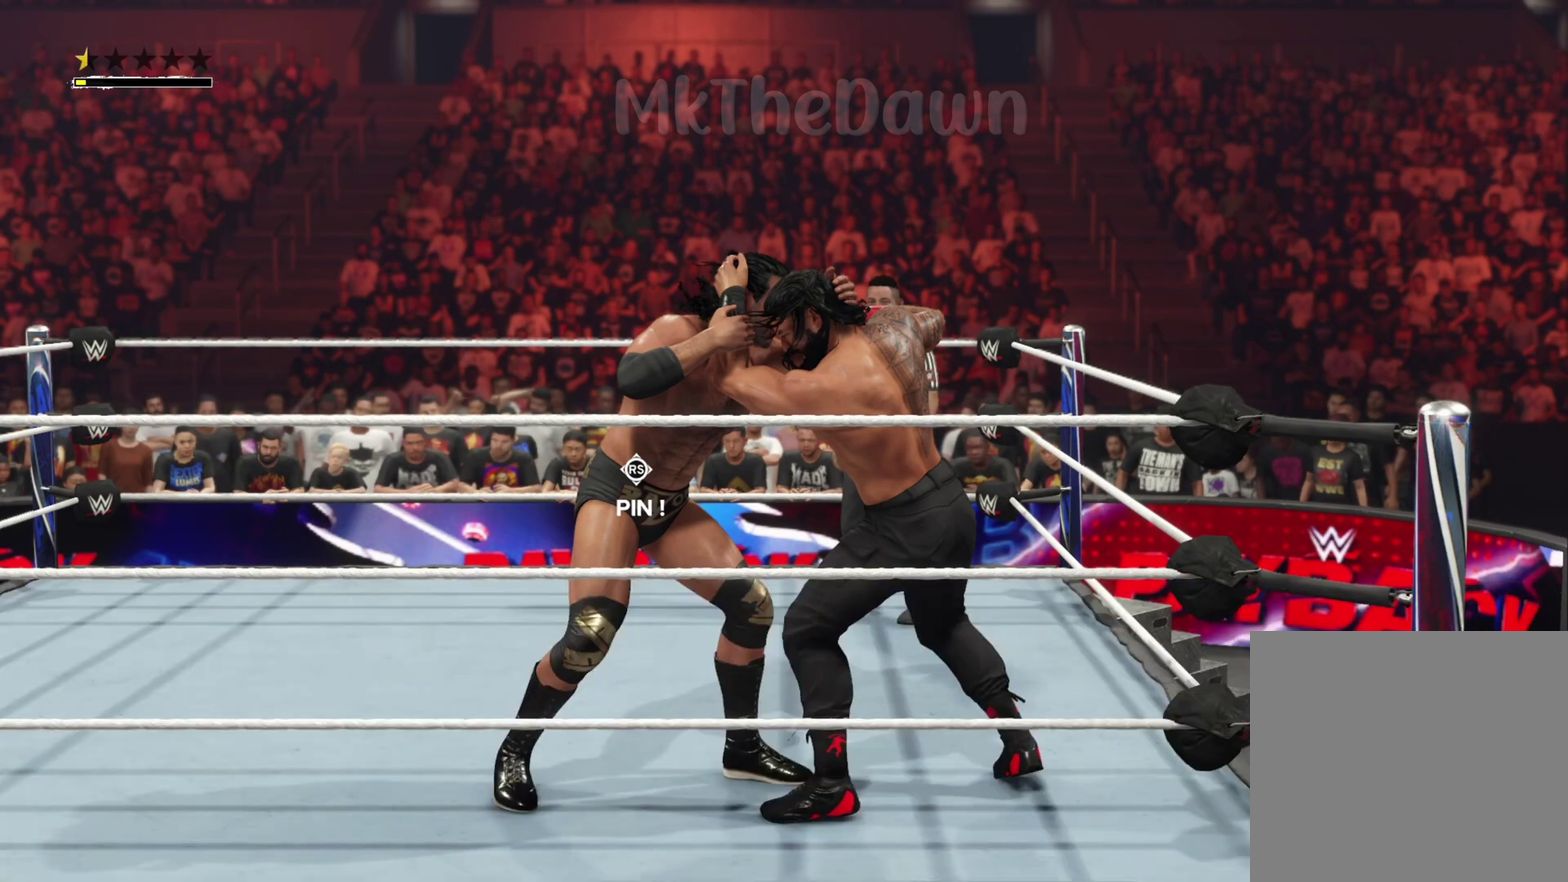
{"dt_ms": 300, "buttons": ["A"], "left_stick": "center", "right_stick": "center", "events": [[233, "A", "down"]]}
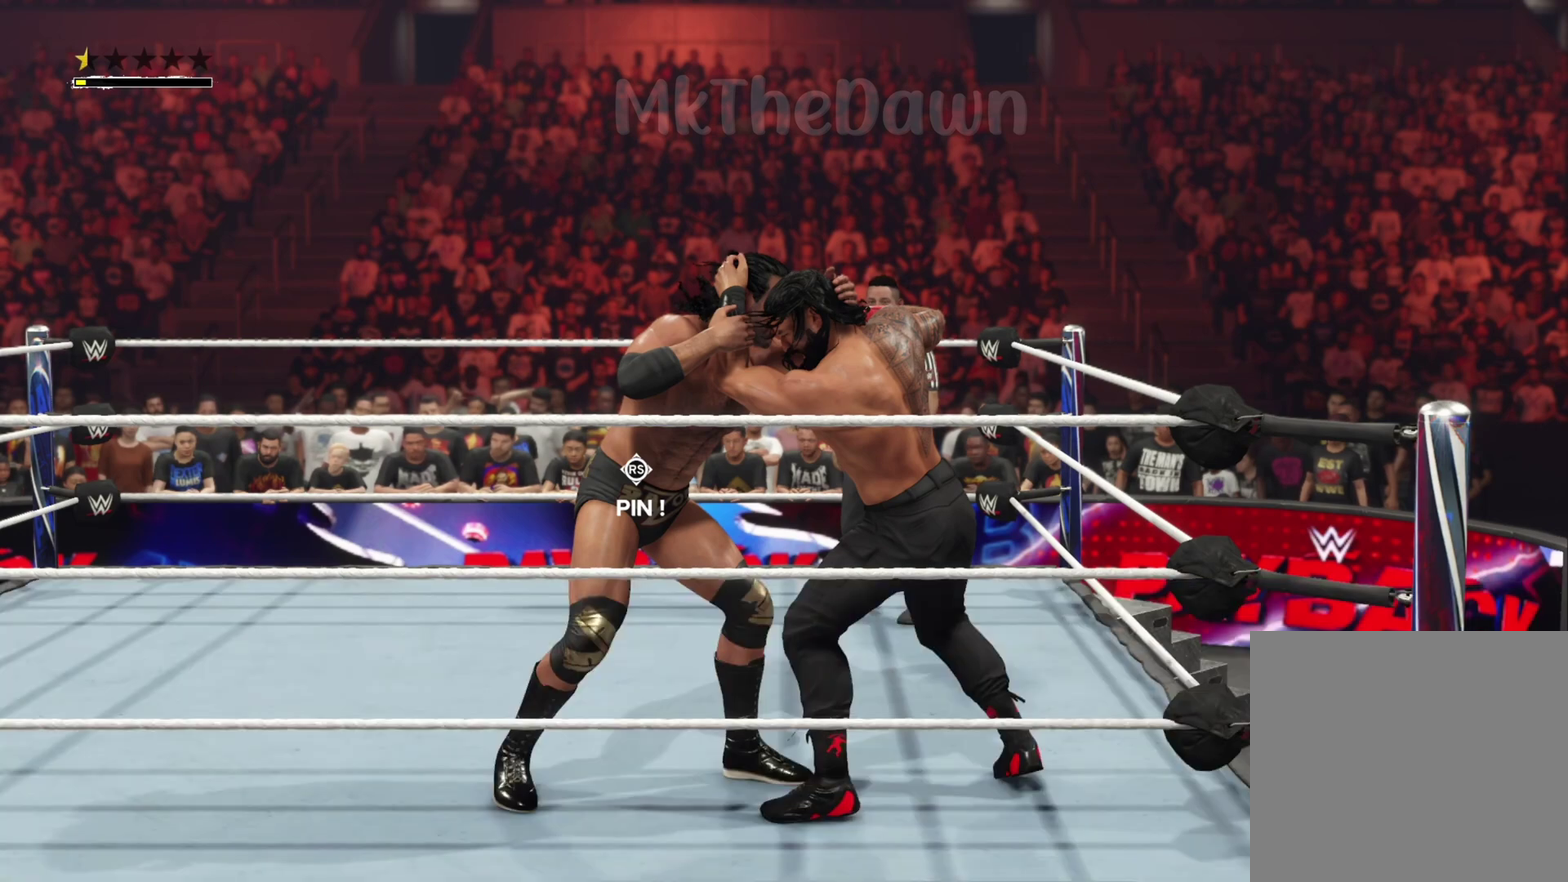
{"dt_ms": 800, "buttons": [], "left_stick": "center", "right_stick": "center", "events": [[100, "A", "up"], [400, "A", "down"], [533, "A", "up"], [667, "A", "down"], [767, "A", "up"]]}
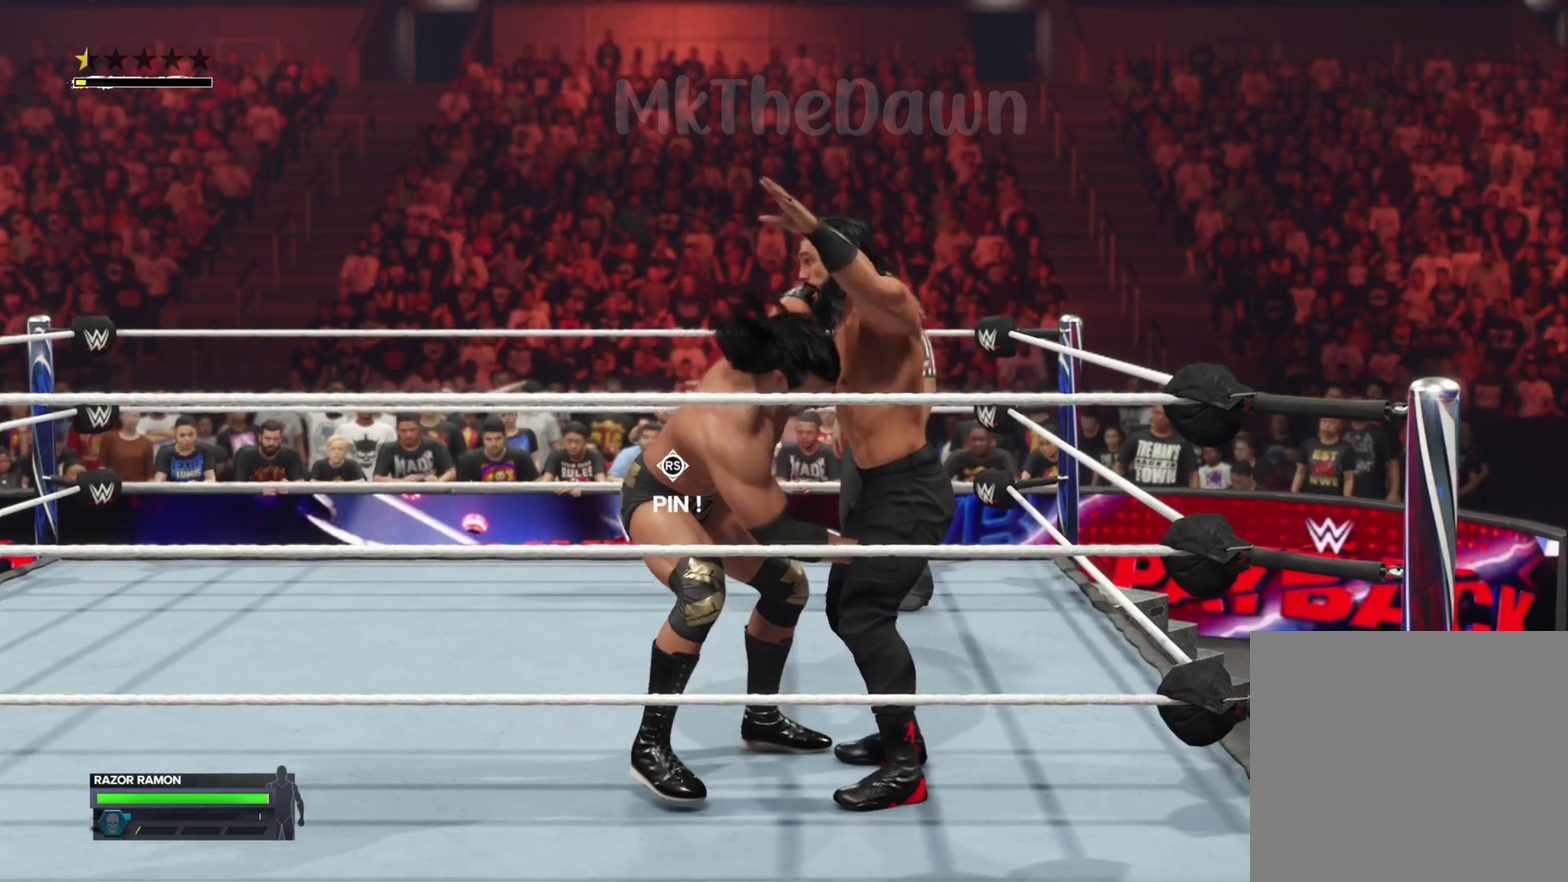
{"dt_ms": 400, "buttons": [], "left_stick": "center", "right_stick": "center", "events": []}
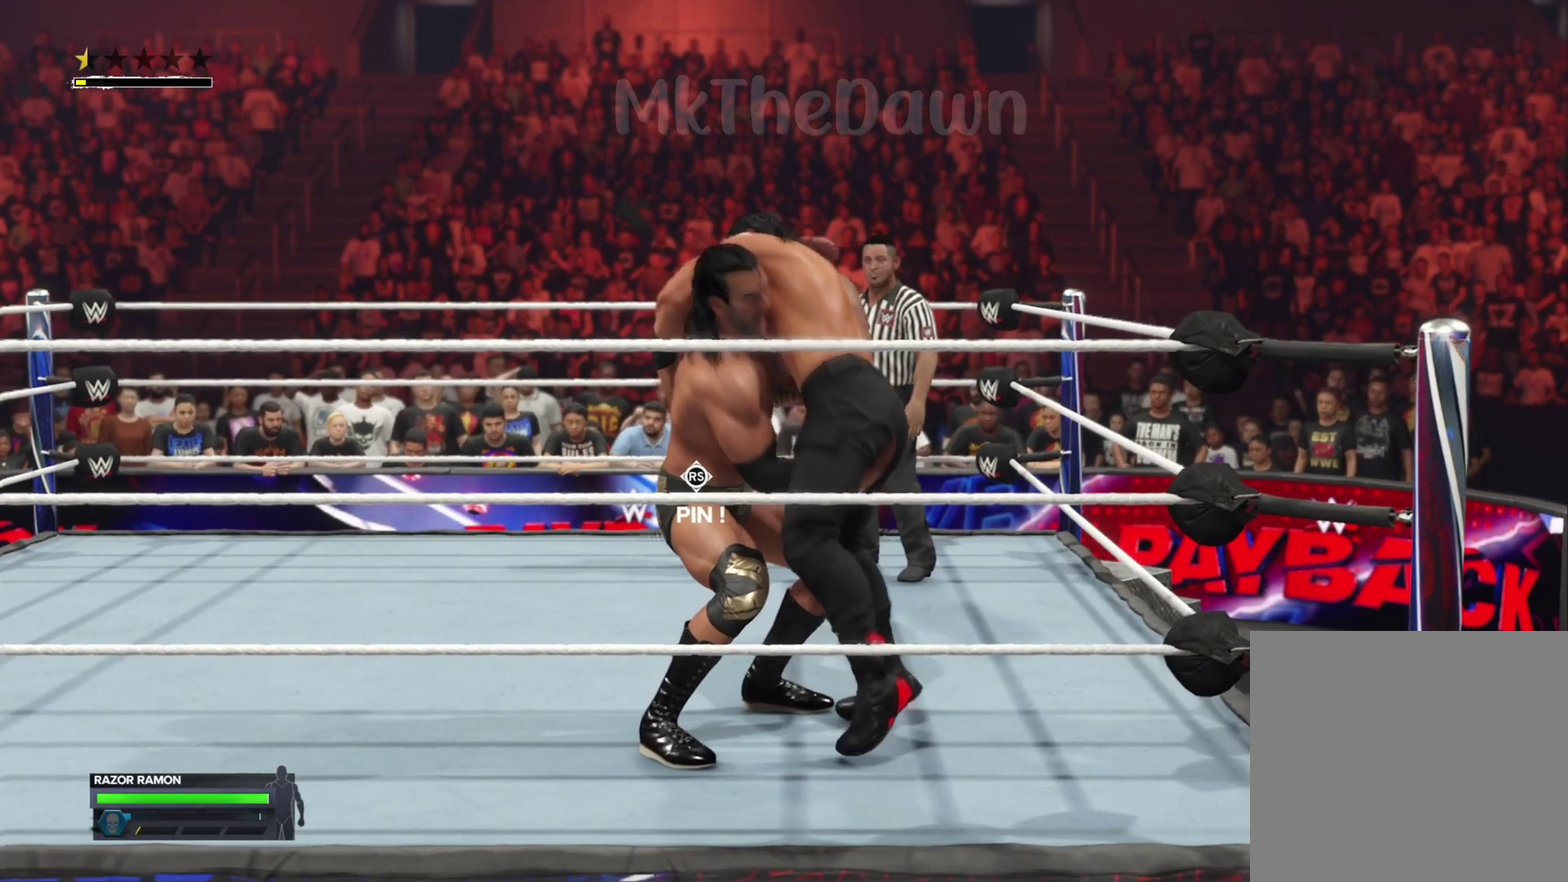
{"dt_ms": 400, "buttons": [], "left_stick": "center", "right_stick": "center", "events": []}
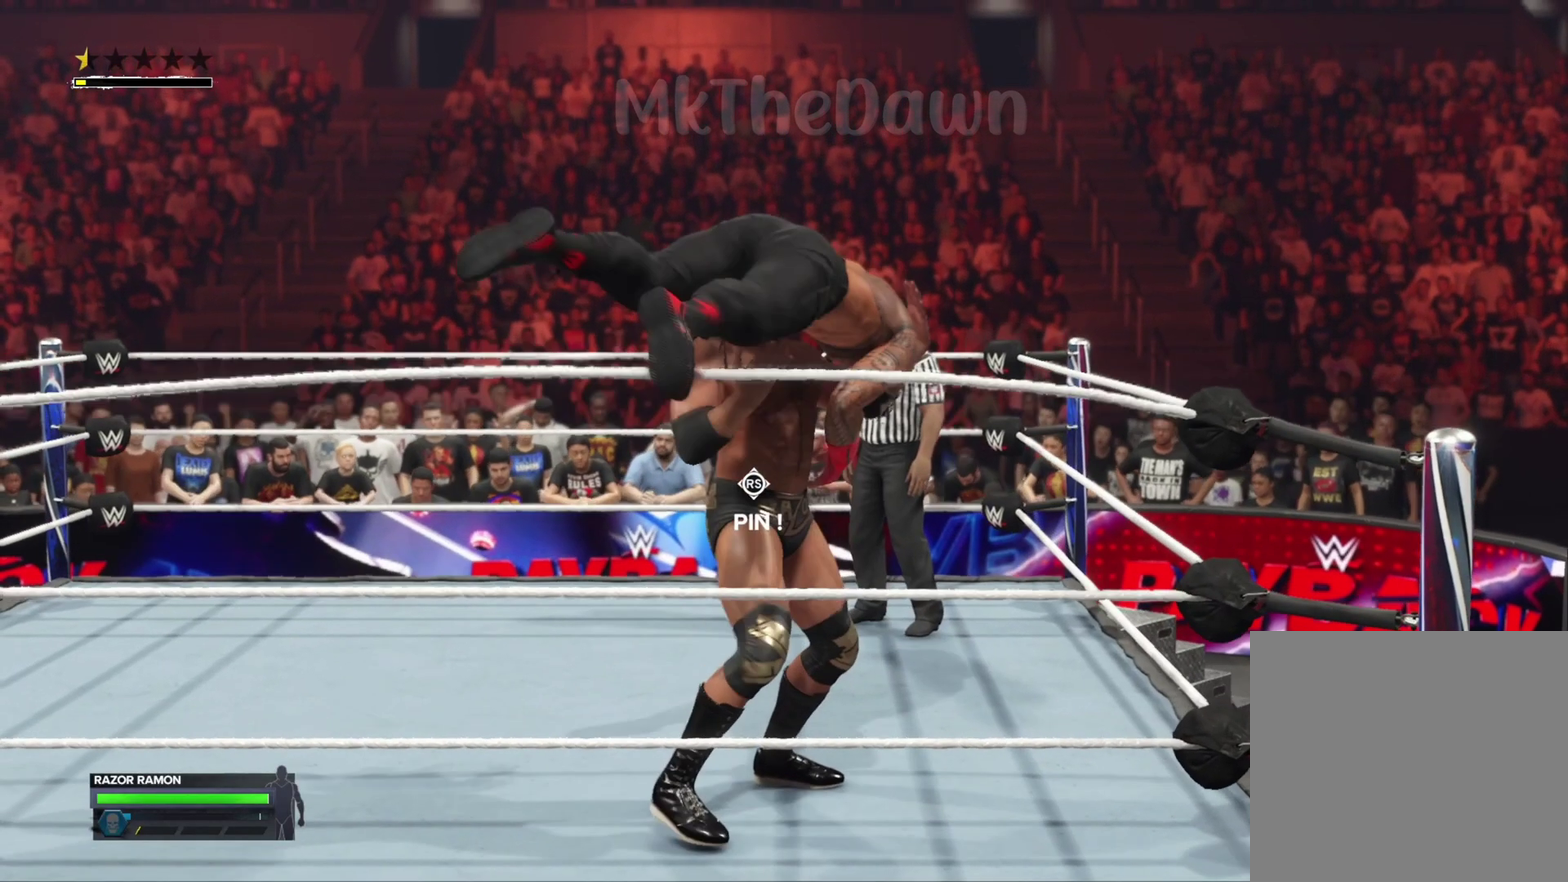
{"dt_ms": 800, "buttons": [], "left_stick": "center", "right_stick": "center", "events": []}
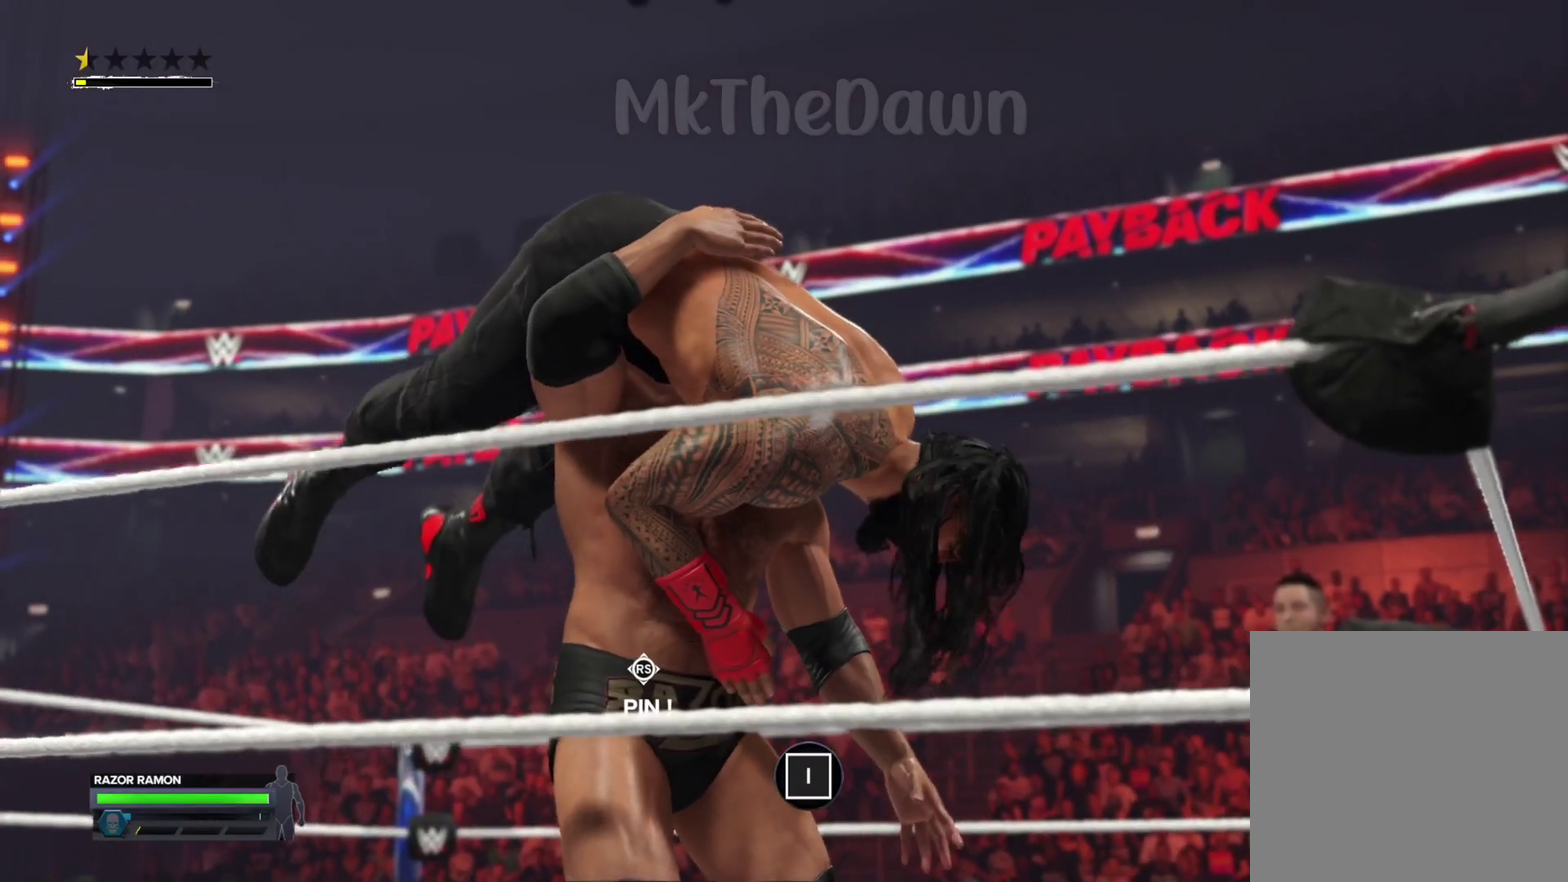
{"dt_ms": 300, "buttons": [], "left_stick": "center", "right_stick": "center", "events": []}
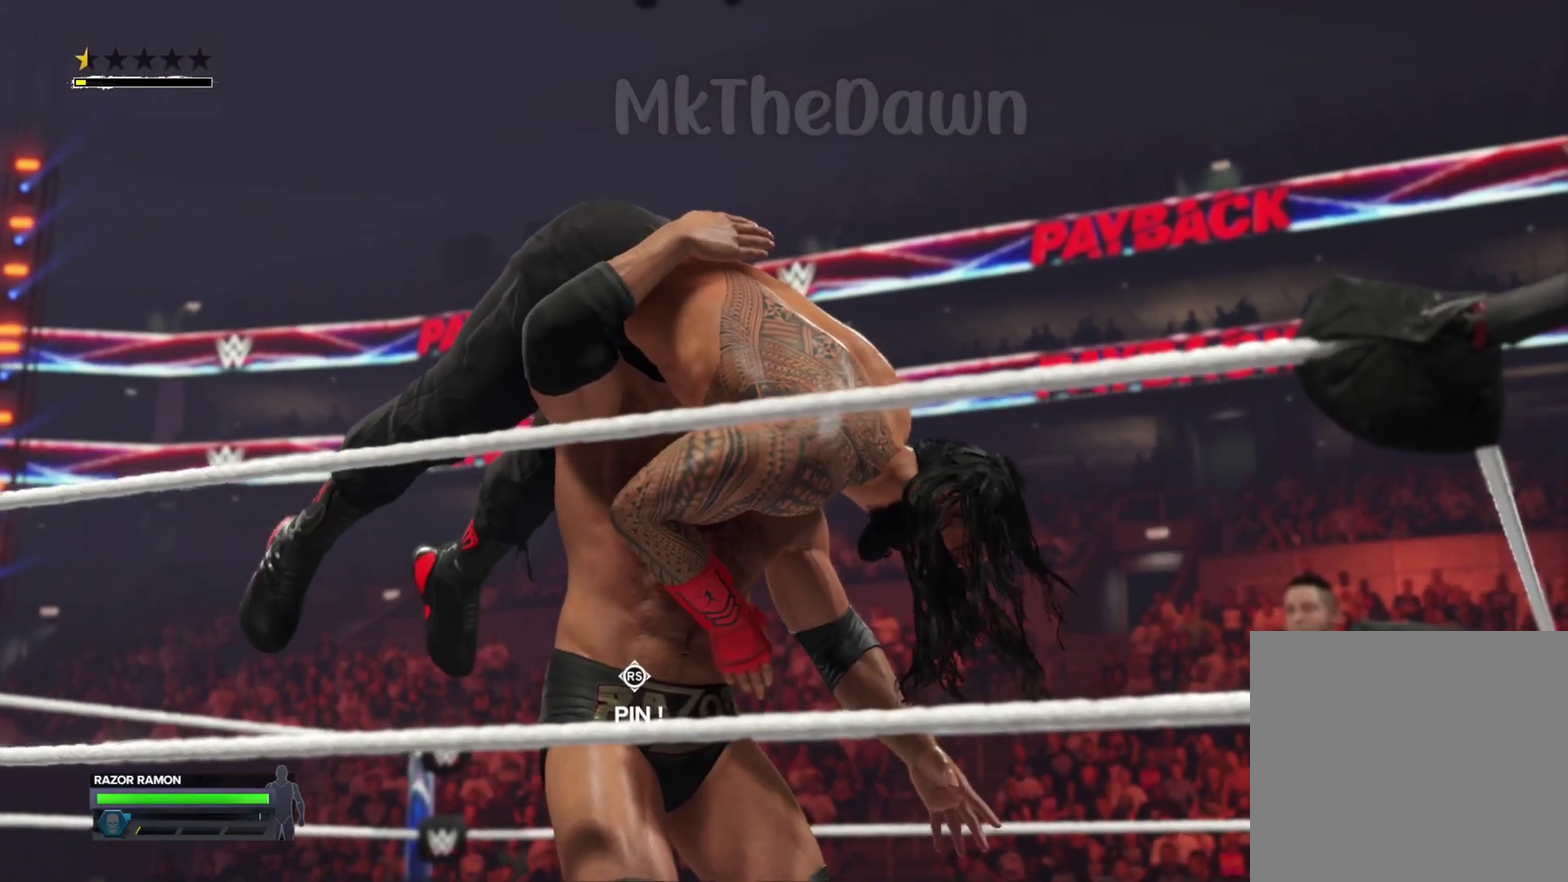
{"dt_ms": 400, "buttons": [], "left_stick": "center", "right_stick": "center", "events": []}
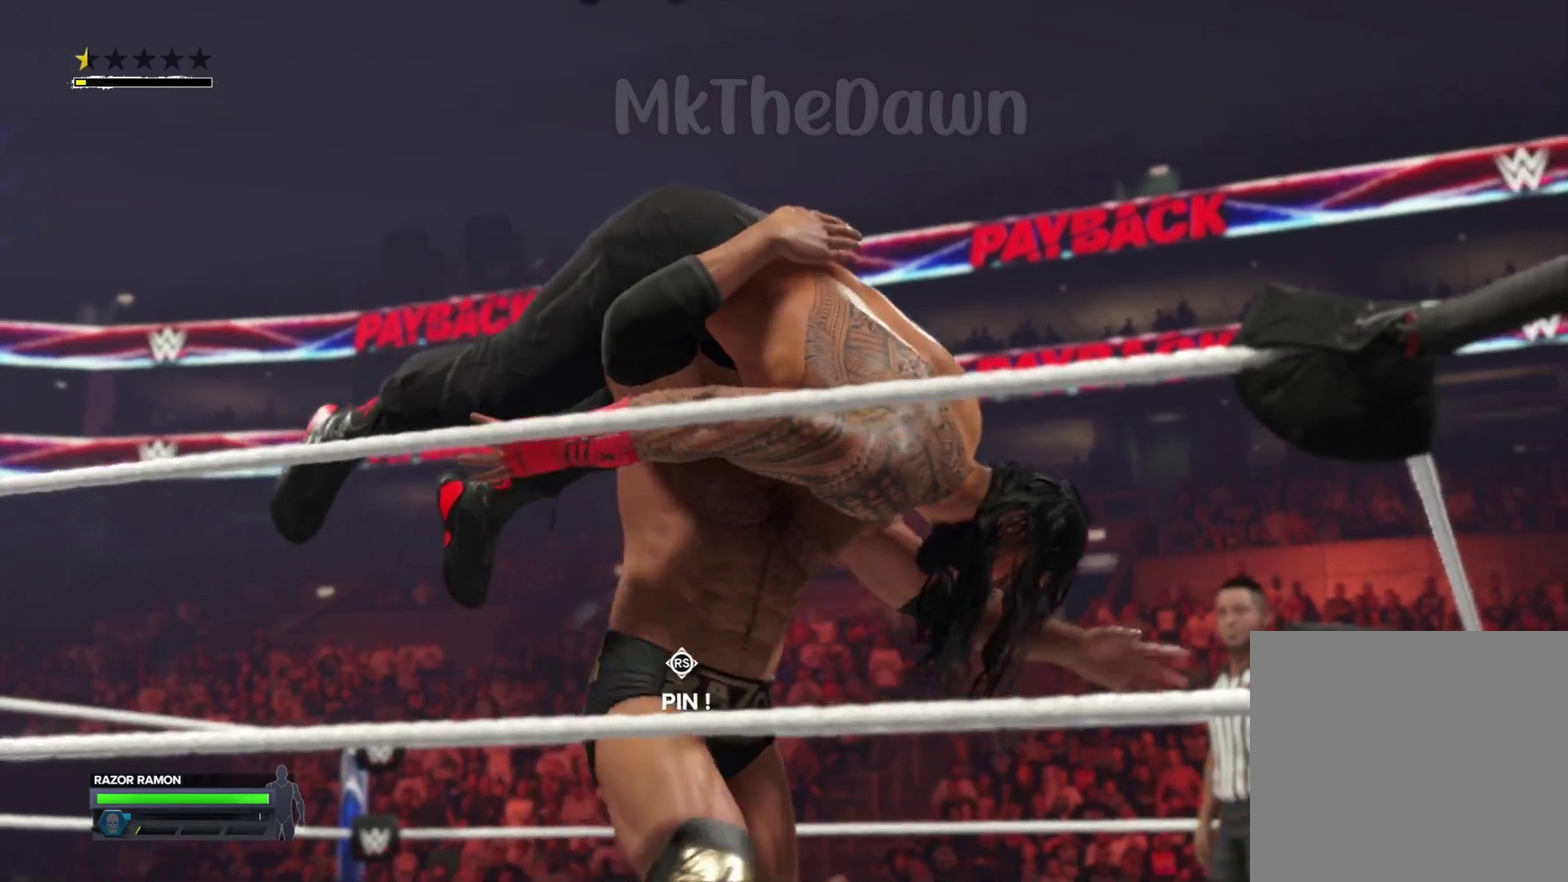
{"dt_ms": 800, "buttons": [], "left_stick": "center", "right_stick": "center", "events": []}
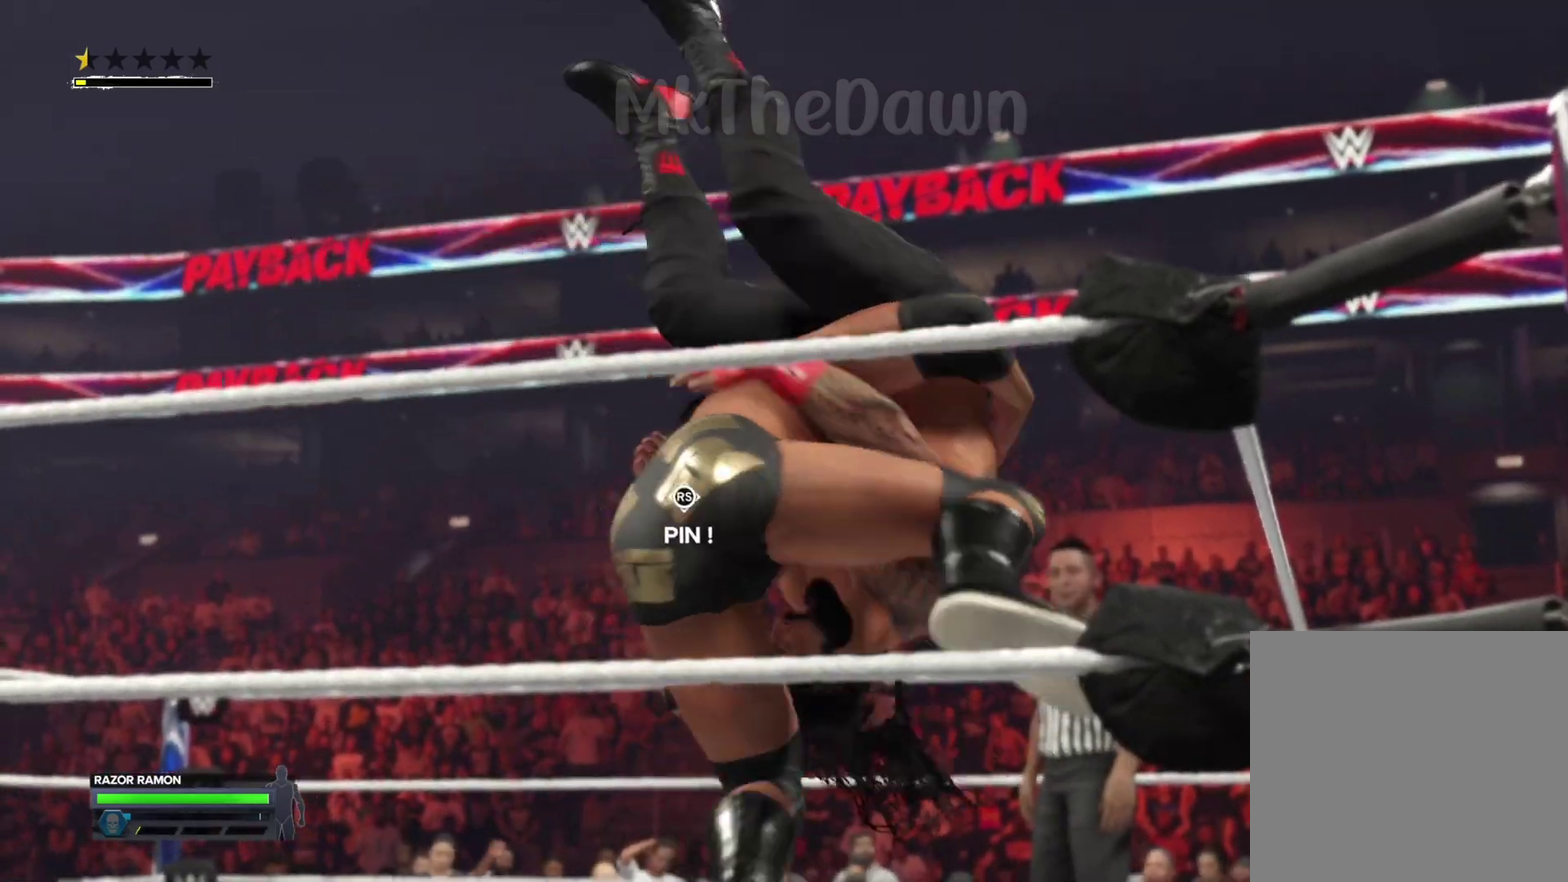
{"dt_ms": 300, "buttons": [], "left_stick": "center", "right_stick": "center", "events": []}
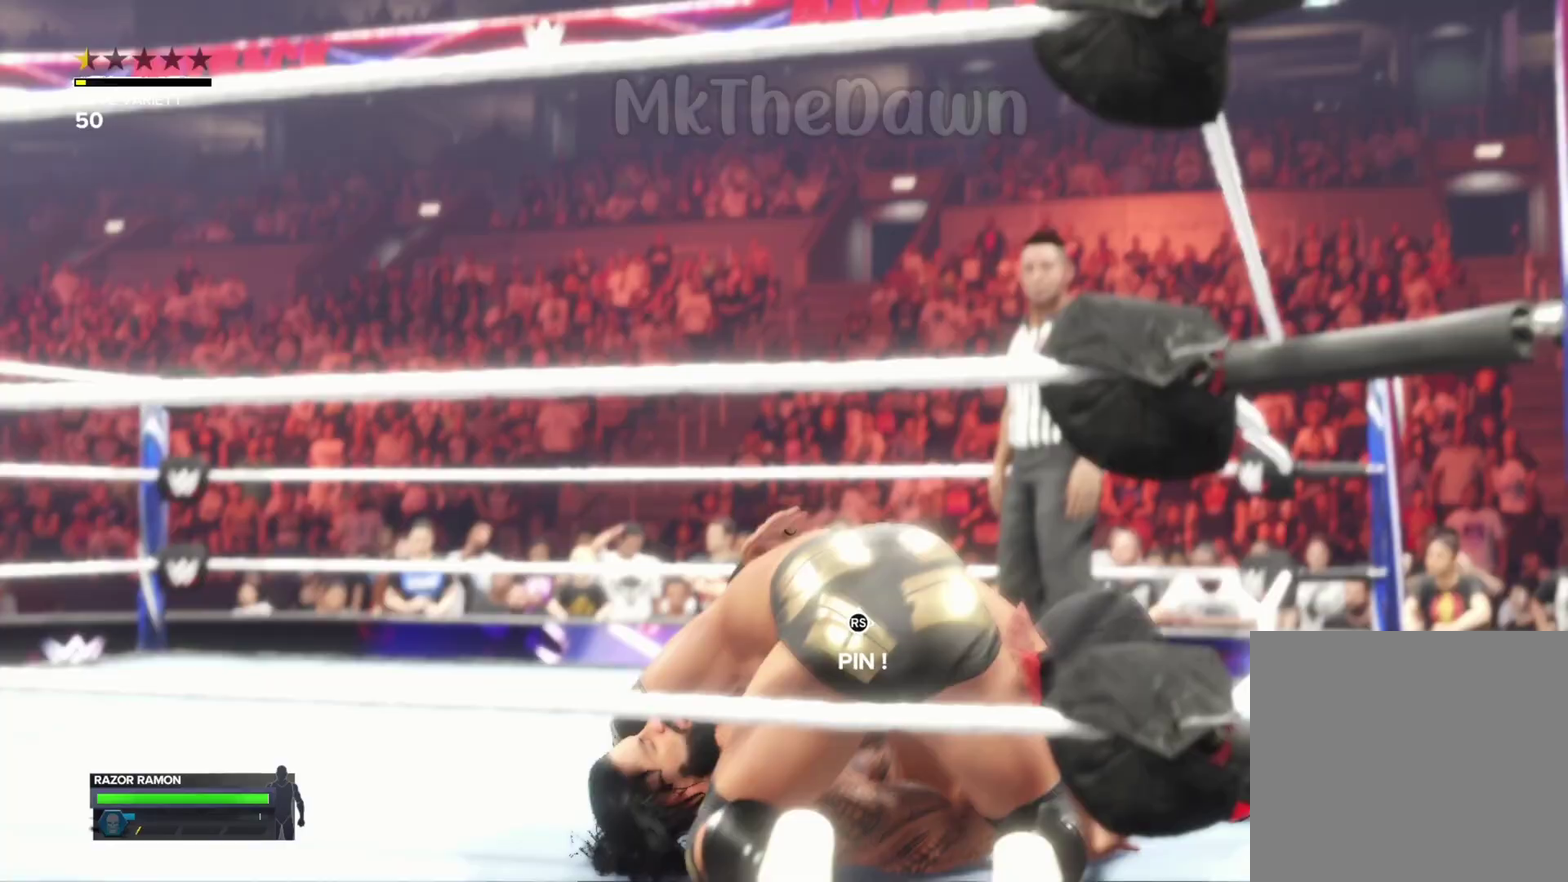
{"dt_ms": 500, "buttons": [], "left_stick": "center", "right_stick": "center", "events": []}
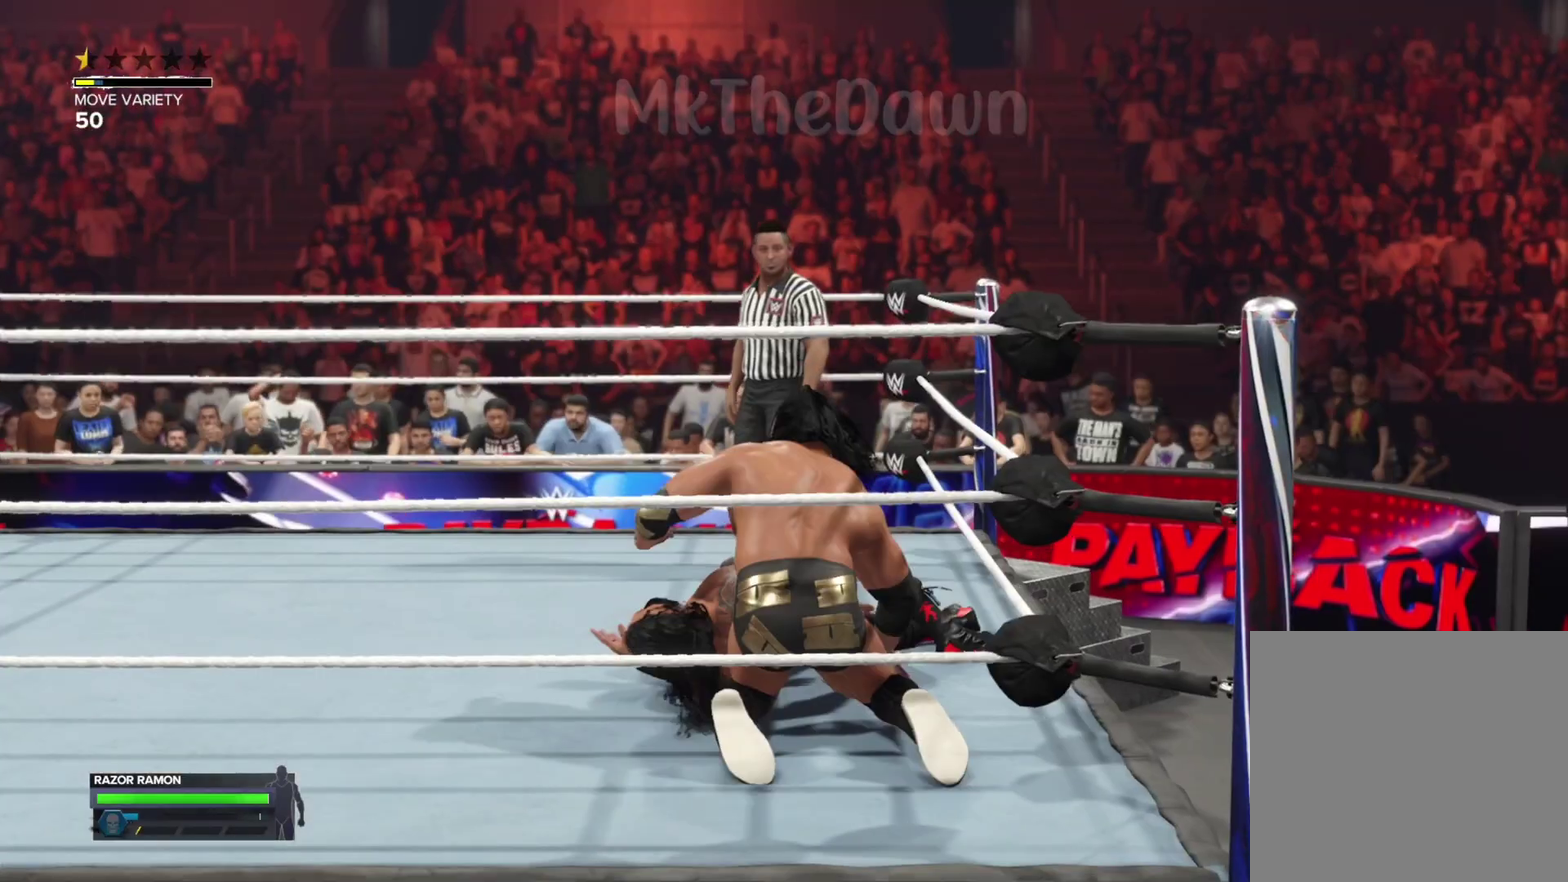
{"dt_ms": 500, "buttons": [], "left_stick": "center", "right_stick": "center", "events": []}